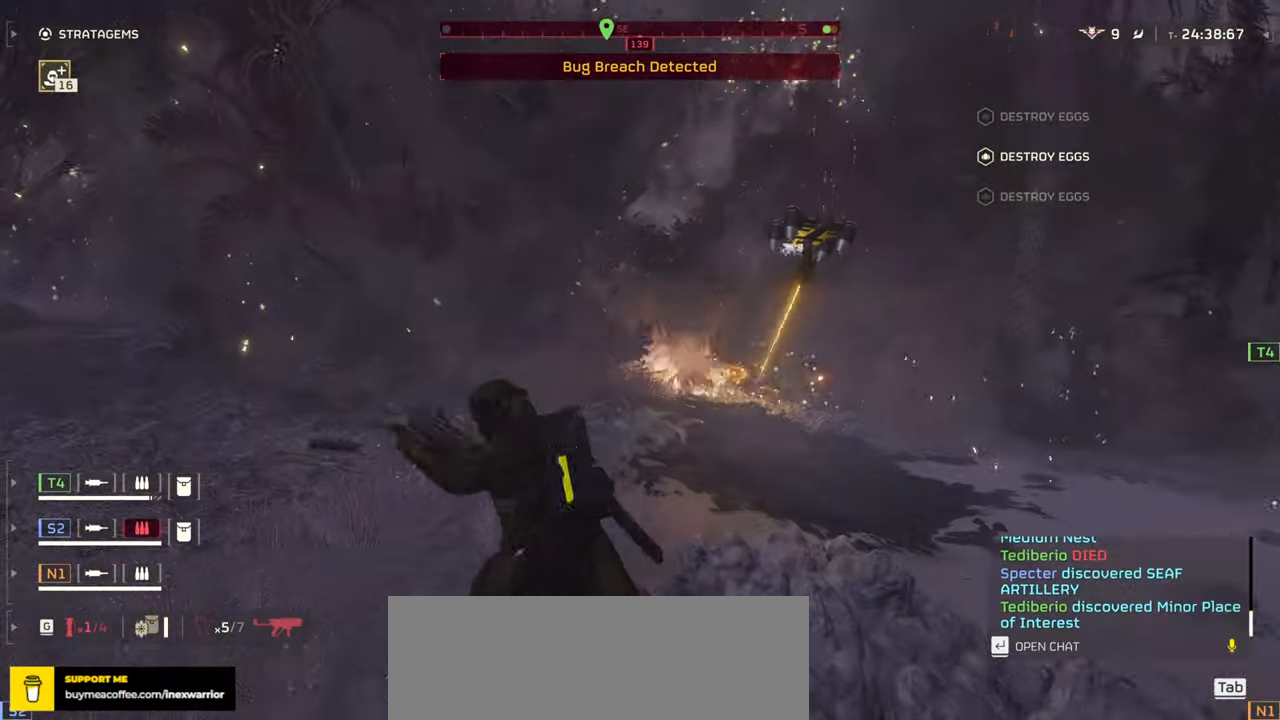
Gameplay with keyboard and mouse; each line is a JSON object with the keys and mouse buttons held at the frame after it. "events" lists presses ("down") and releases ("up") of ".", "/", "0", "1", "2", "3", "4", "5", "6", "7", "8", "9", "a", "alt", "b", "c", "caps_lock", "comma", "ctrl", "d", "e", "f", "g", "h", "i", "j", "k", "l", "m", "n", "o", "p", "q", "r", "s", "semicolon", "shift", "space", "super", "t", "tab", "tilde", "u", "v", "w", "x", "y", "z", "mouse_left", "mouse_wheel", "mouse_right", "mouse_mb4" and "mouse_mb5" between this image and that frame as [ms after this image, input, new state], when the widget could be followed in between. "mouse_left", "mouse_wheel", "mouse_right", "mouse_mb4", "mouse_mb5" = the "left", "wheel", "right", "mb4", "mb5" buttons of the "mouse" list. No other keys are recorded. "wheel" means that the mouse wheel is clicked or scrolled. Mouse movement is not recorded.
{"keys": ["s"], "mouse": [], "events": []}
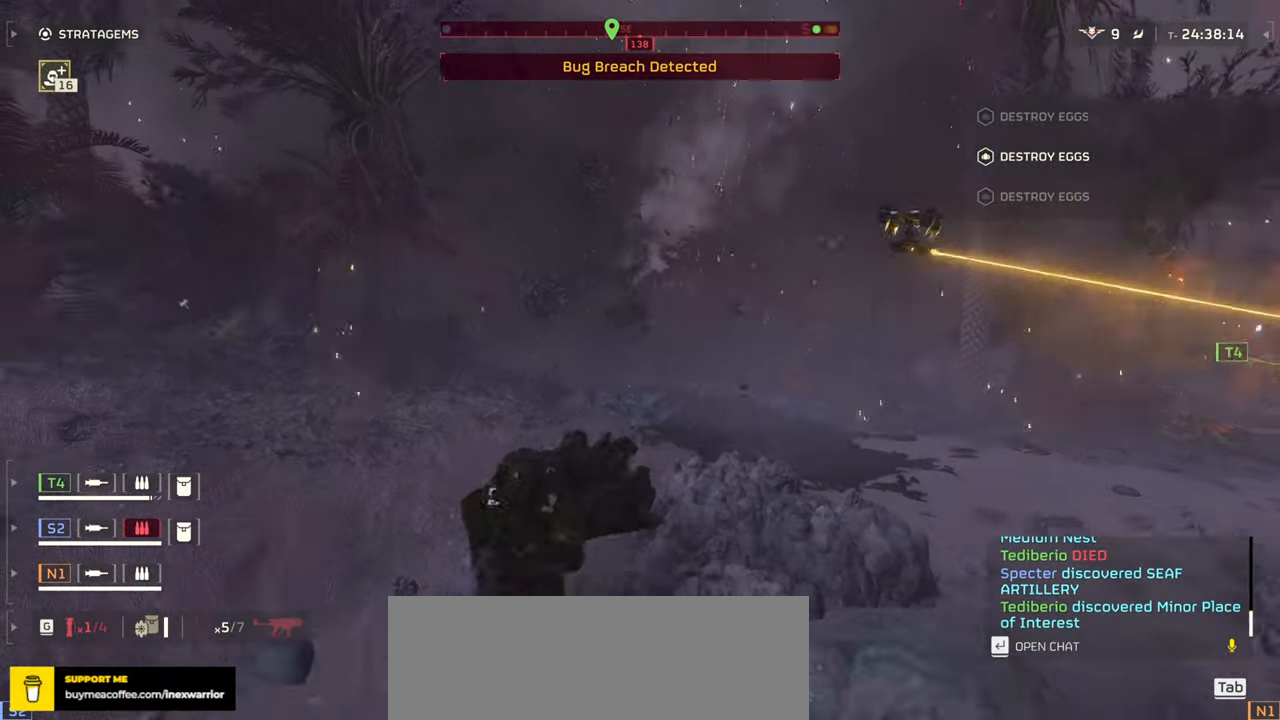
{"keys": ["a", "s"], "mouse": [], "events": [[316, "a", "down"]]}
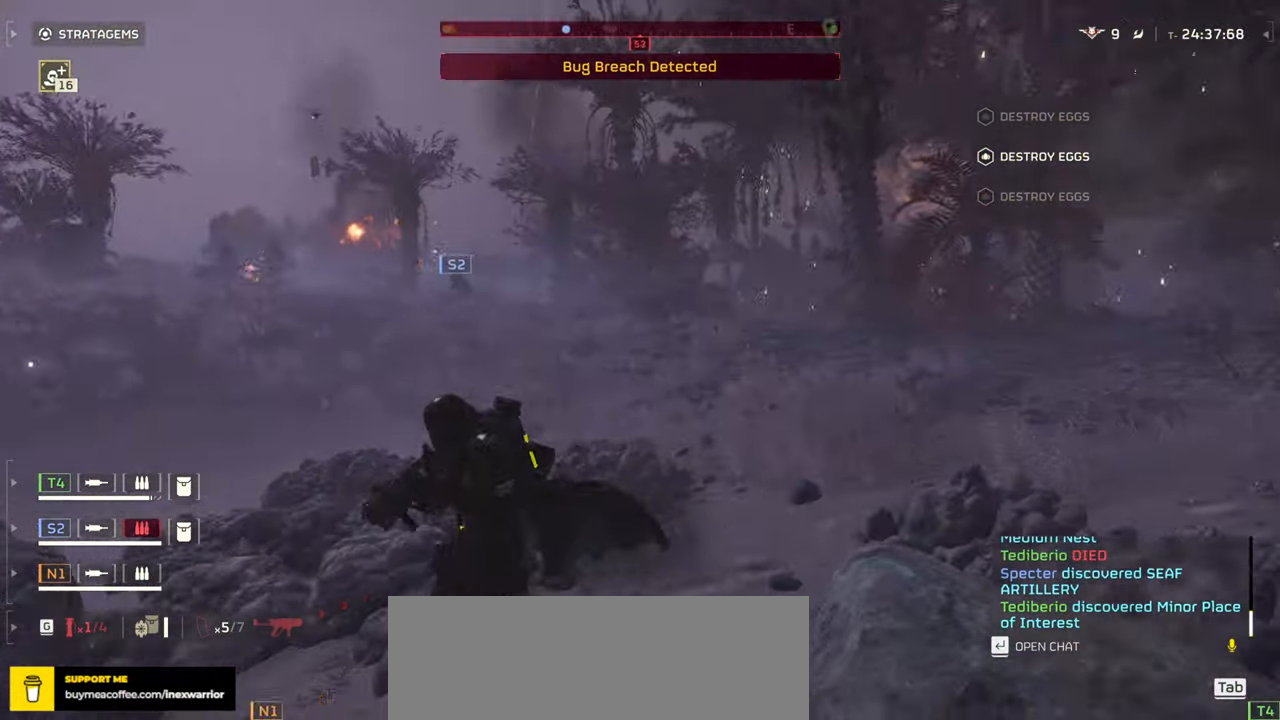
{"keys": ["d", "s"], "mouse": [], "events": [[416, "a", "up"], [450, "d", "down"]]}
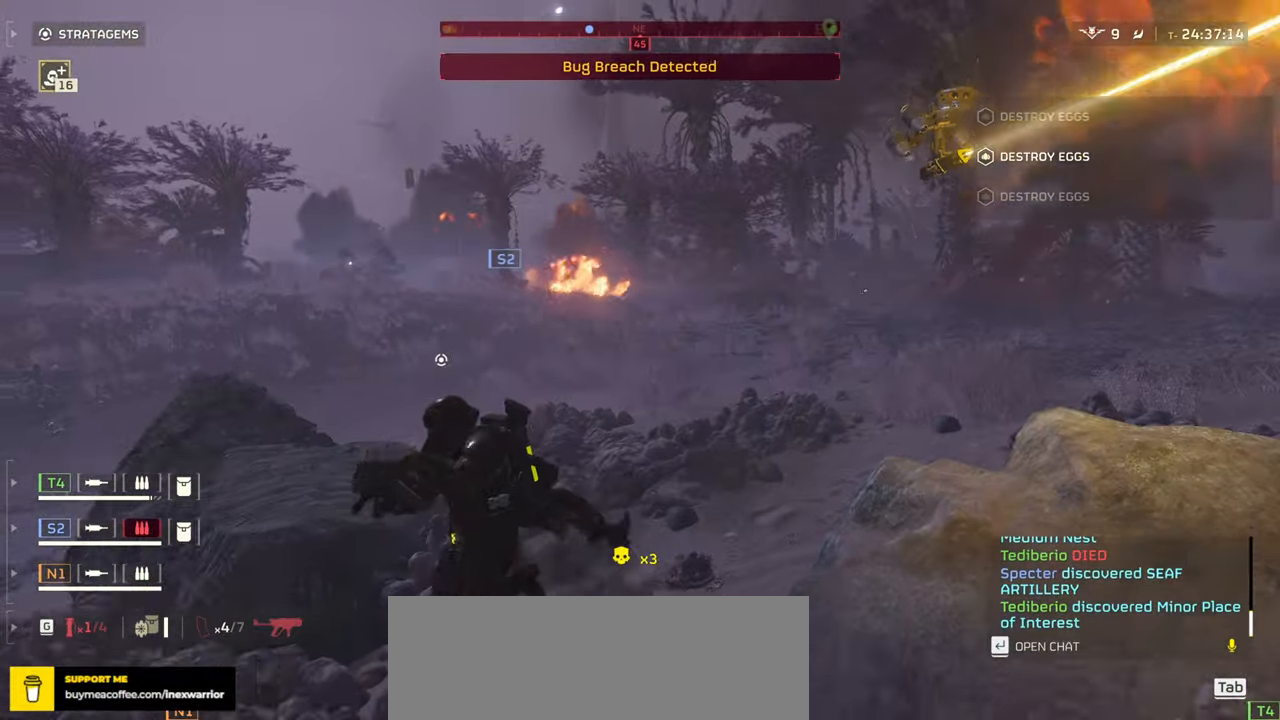
{"keys": ["d"], "mouse": [], "events": [[317, "s", "up"]]}
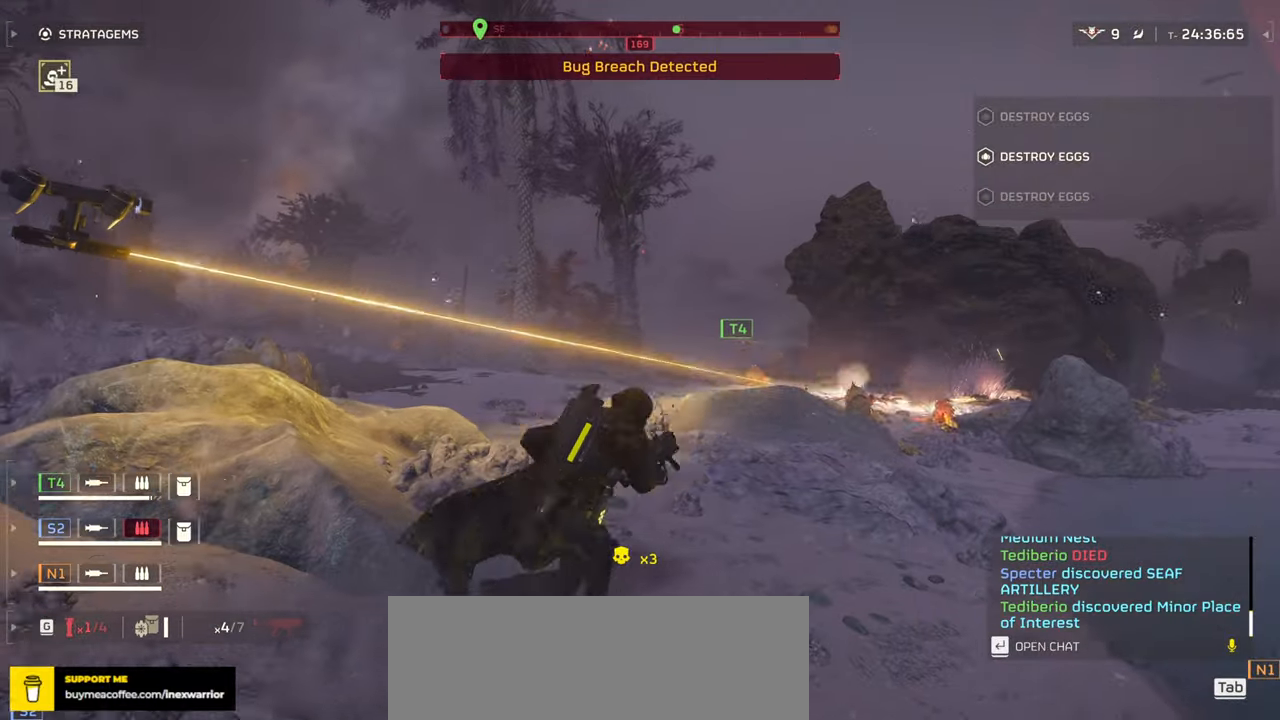
{"keys": ["d", "w"], "mouse": [], "events": [[50, "w", "down"]]}
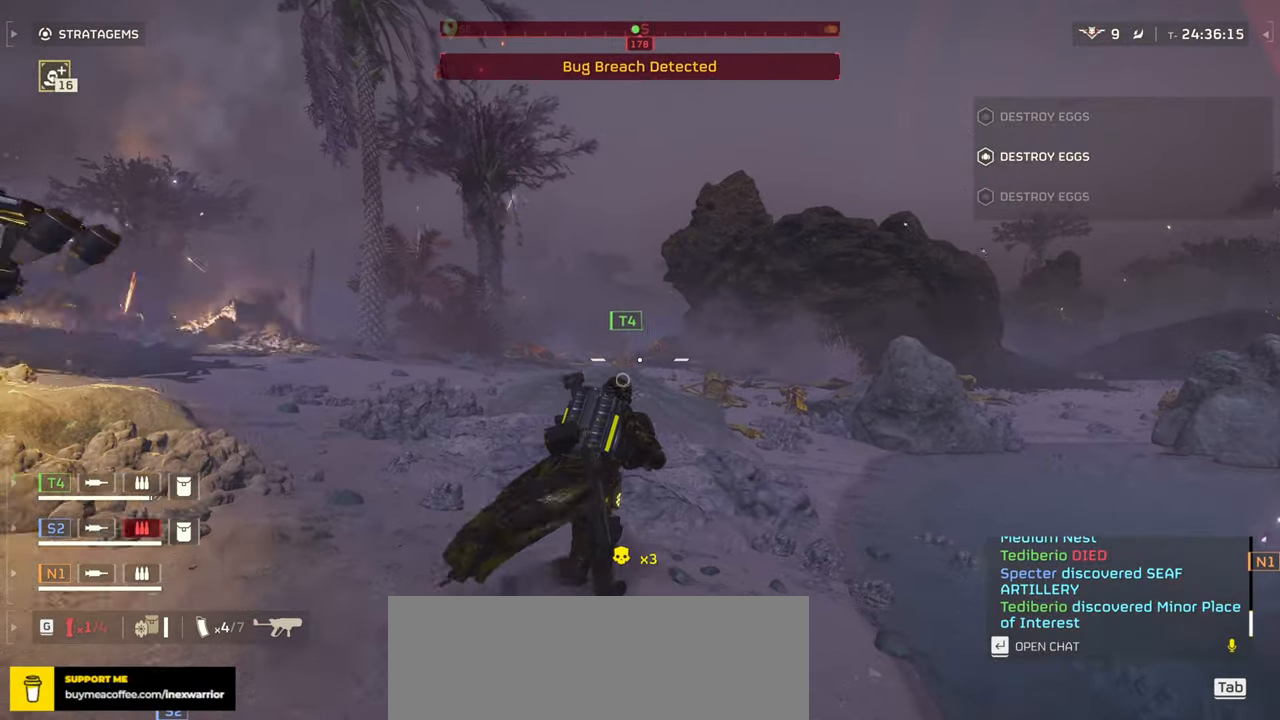
{"keys": ["d", "w"], "mouse": [], "events": [[17, "d", "up"], [400, "d", "down"]]}
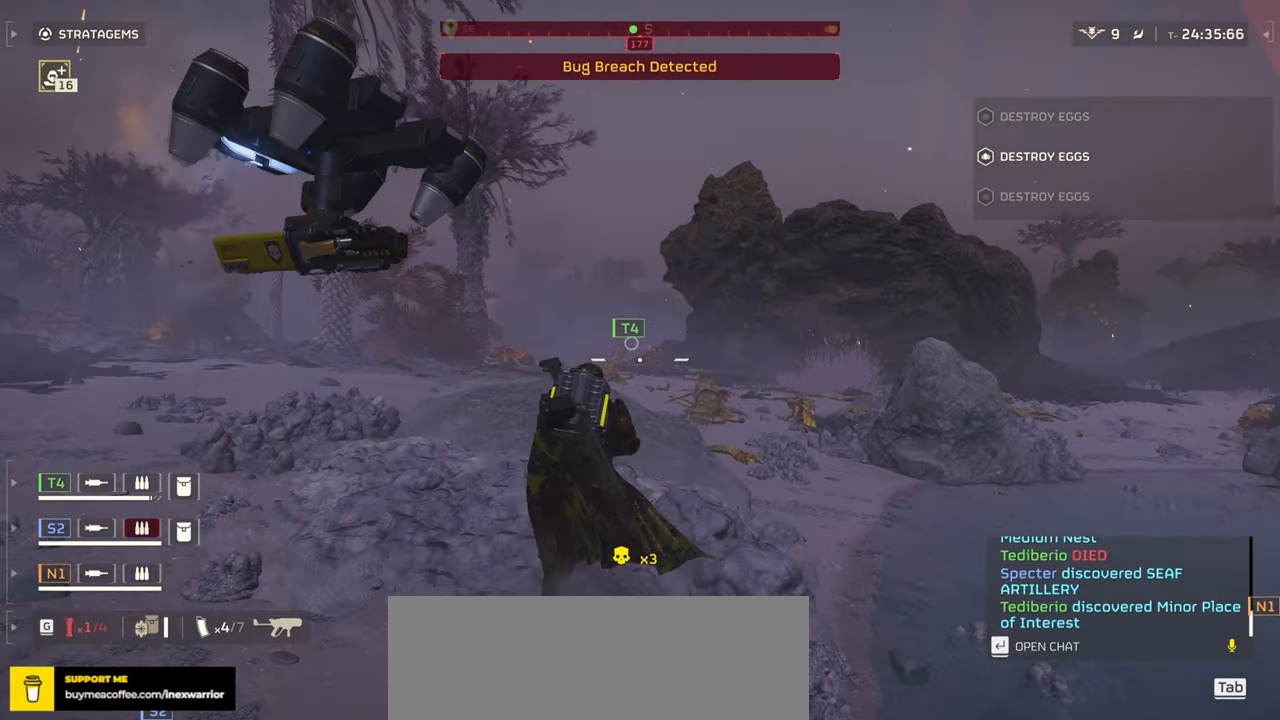
{"keys": ["d", "w"], "mouse": [], "events": [[117, "d", "up"], [500, "d", "down"]]}
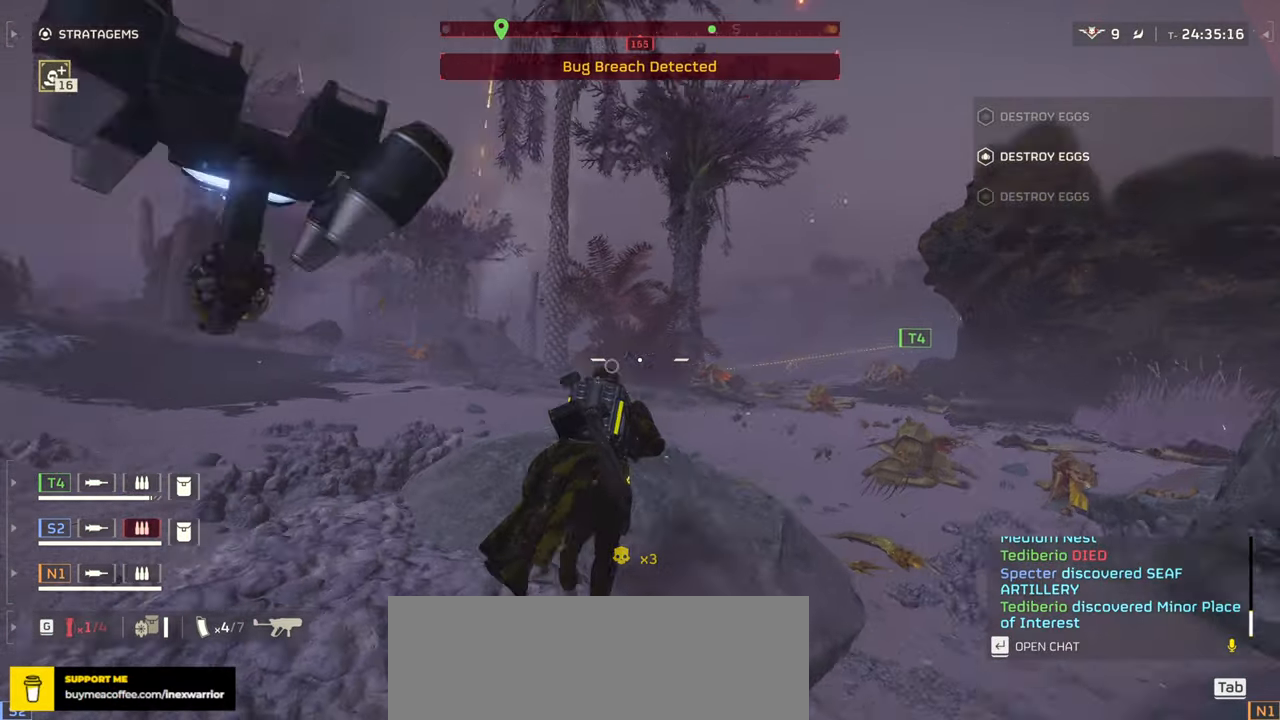
{"keys": ["d", "w"], "mouse": [], "events": []}
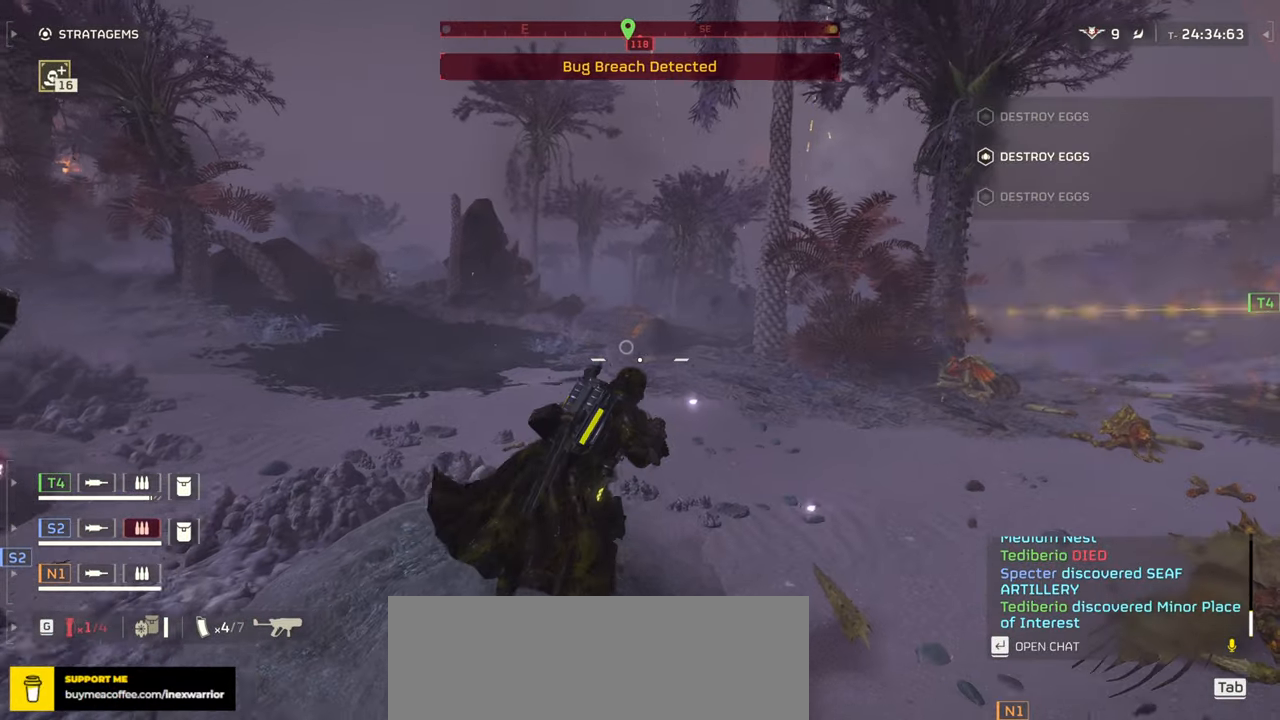
{"keys": ["d", "w"], "mouse": [], "events": []}
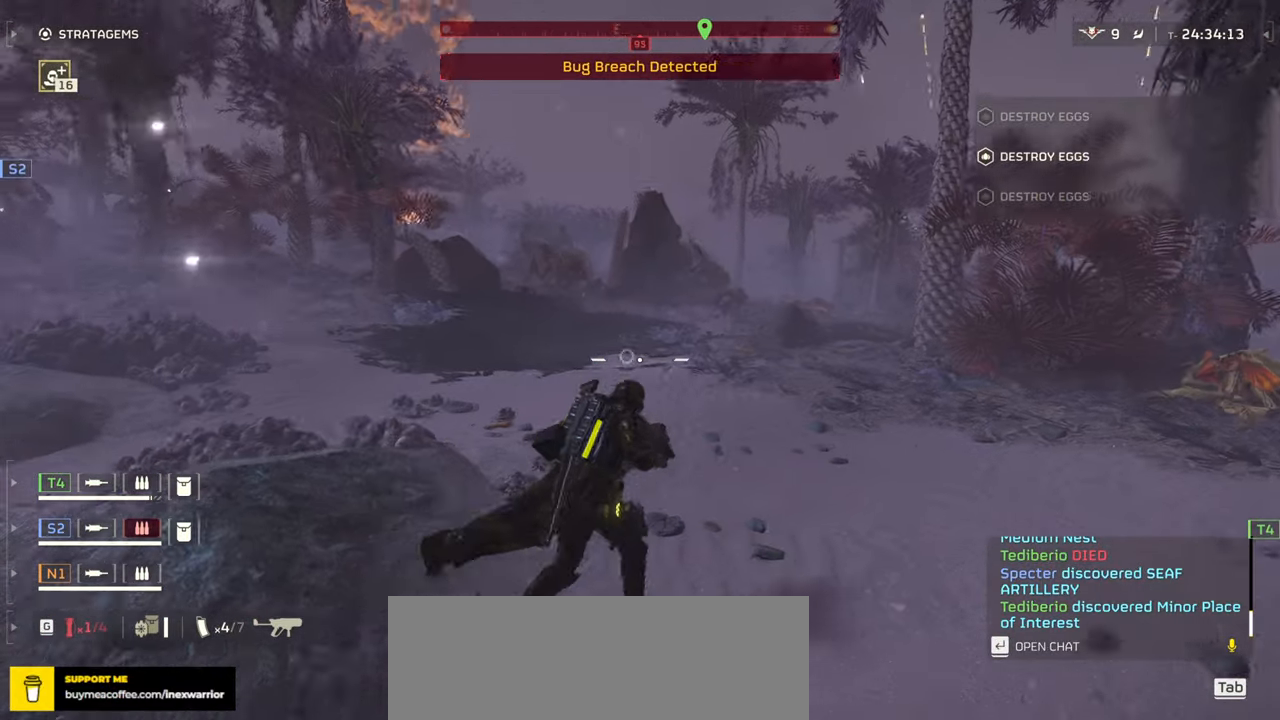
{"keys": ["w"], "mouse": ["left", "right"], "events": [[67, "d", "up"], [184, "a", "down"], [300, "mouse_right", "down"], [367, "mouse_left", "down"], [450, "a", "up"]]}
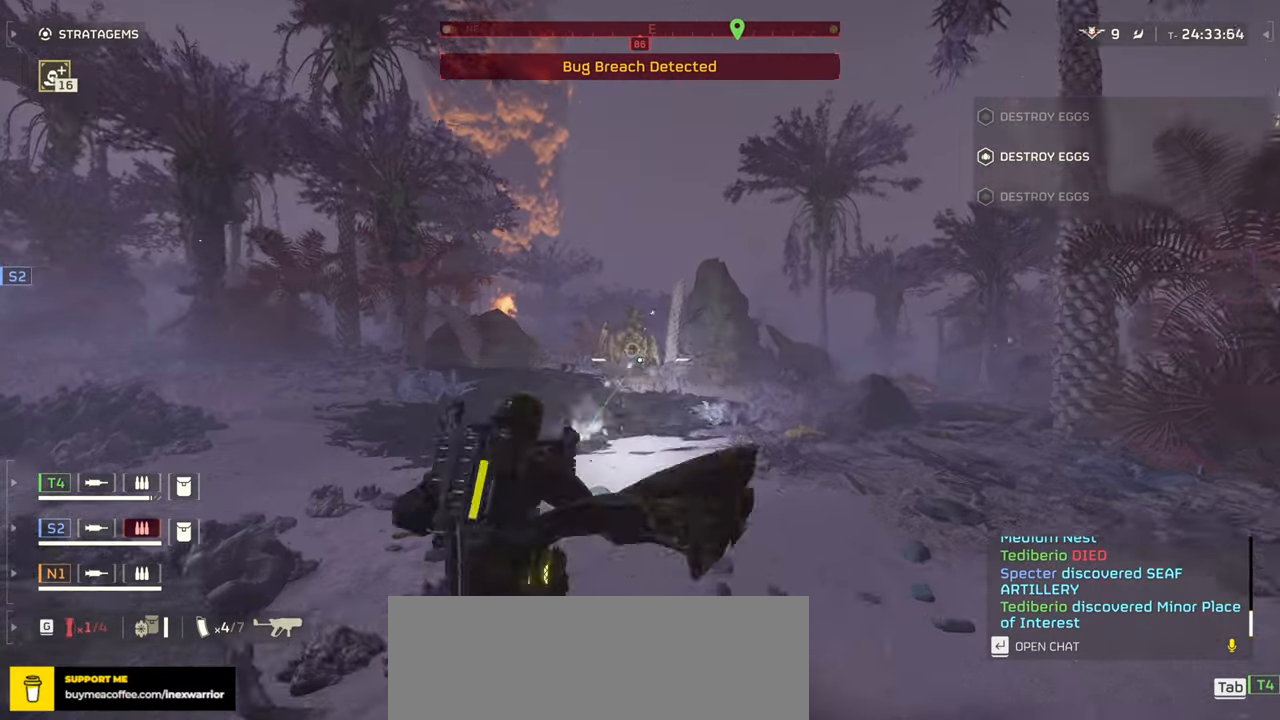
{"keys": ["w"], "mouse": ["left", "right"], "events": []}
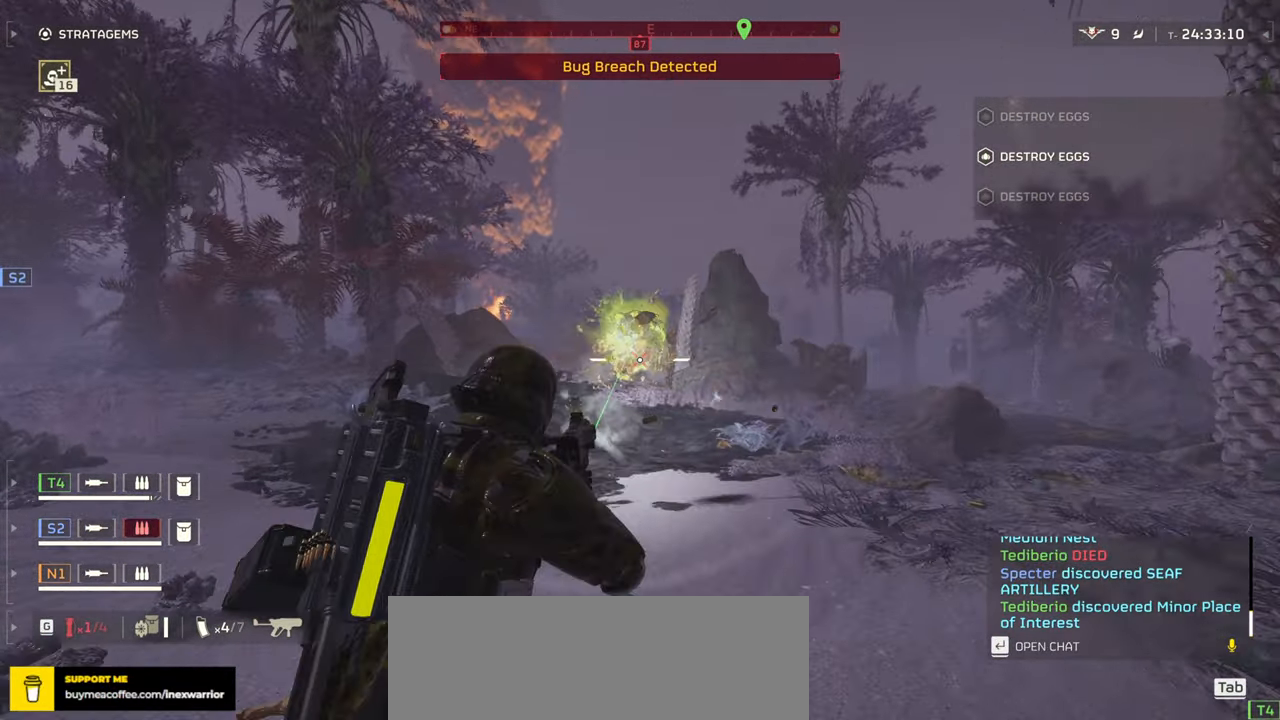
{"keys": ["3", "w"], "mouse": ["right"], "events": [[367, "mouse_left", "up"], [500, "3", "down"]]}
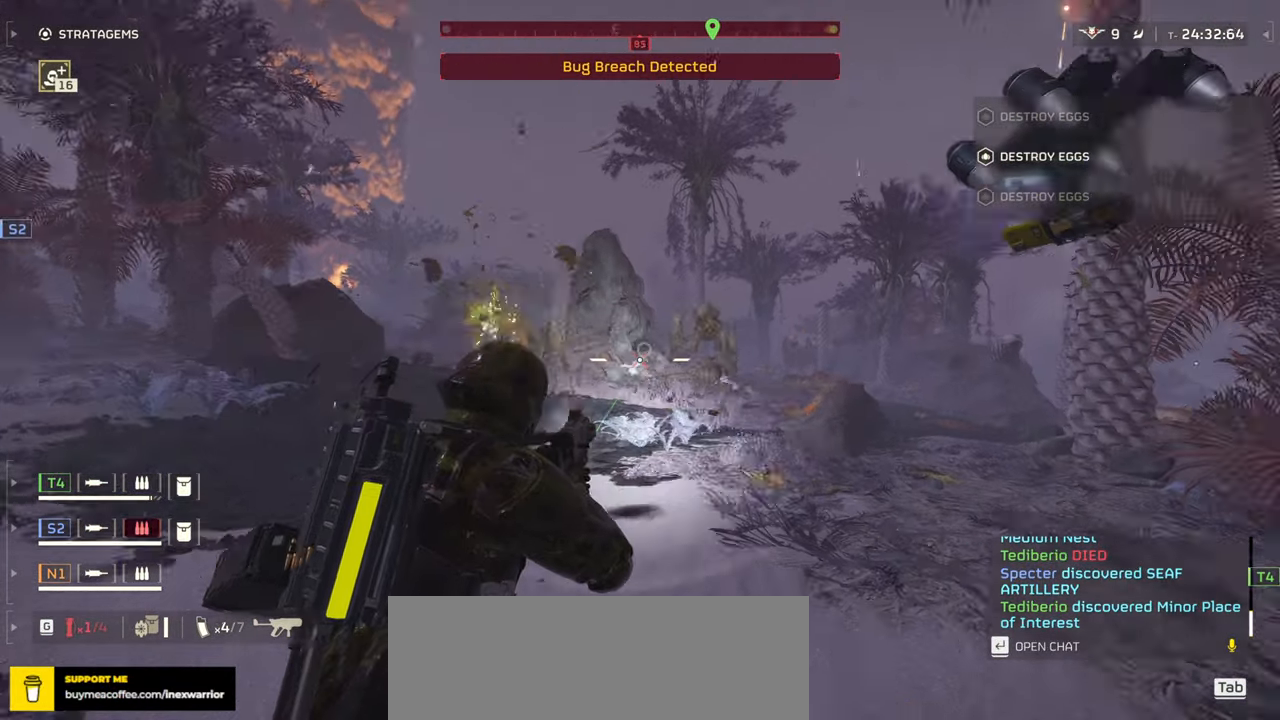
{"keys": ["ctrl", "w"], "mouse": ["left", "right"], "events": [[117, "3", "up"], [317, "ctrl", "down"], [367, "mouse_left", "down"]]}
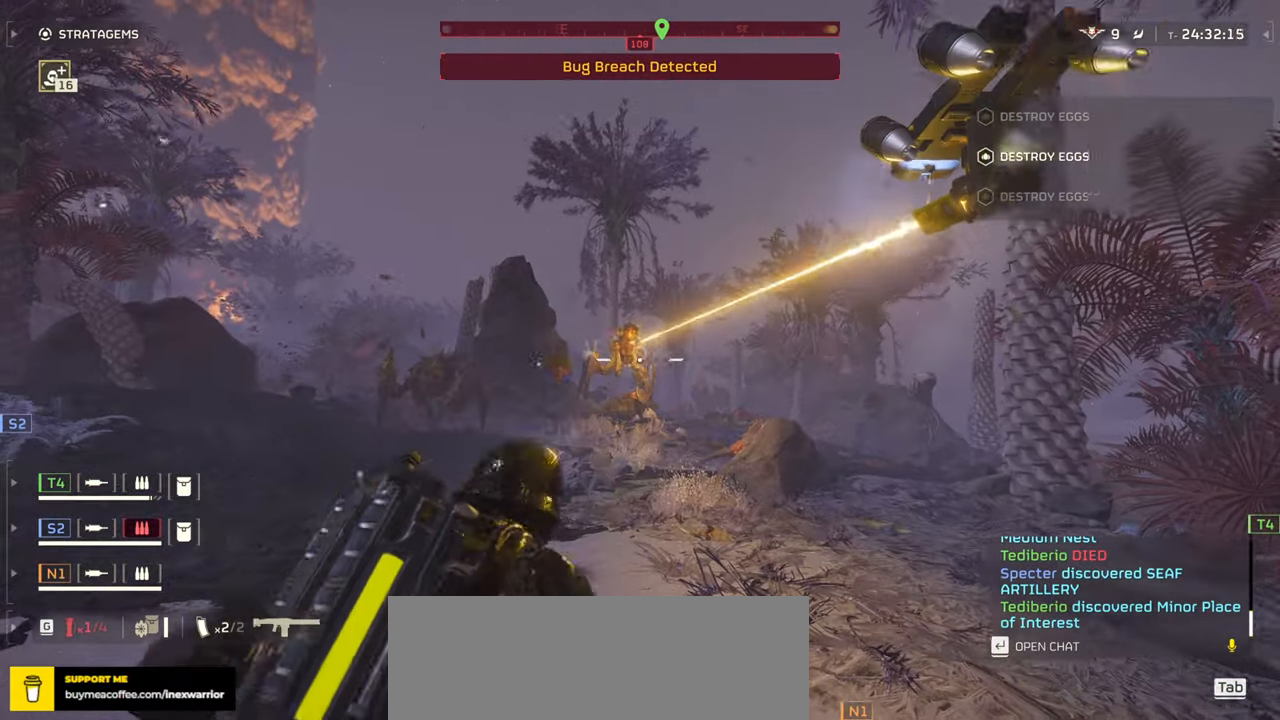
{"keys": ["ctrl", "w"], "mouse": ["left", "right"], "events": []}
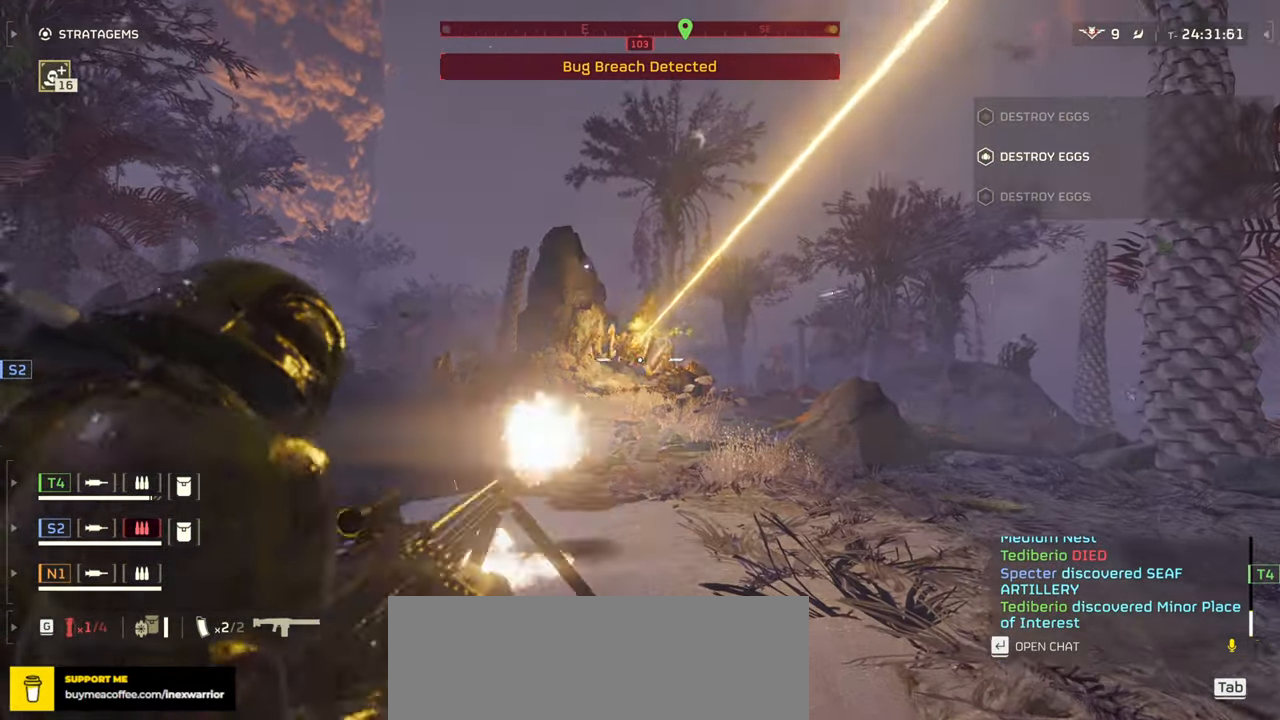
{"keys": ["a", "ctrl", "w"], "mouse": ["left", "right"], "events": [[67, "a", "down"]]}
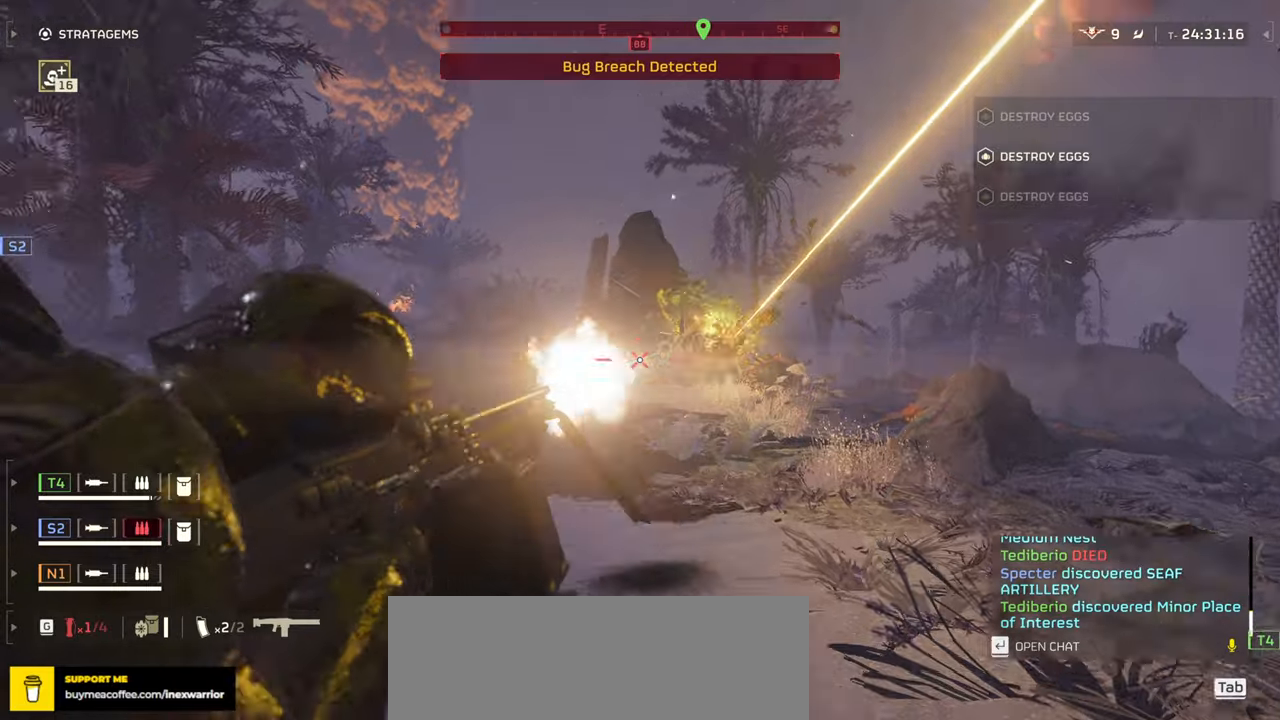
{"keys": ["a", "ctrl", "w"], "mouse": ["left", "right"], "events": []}
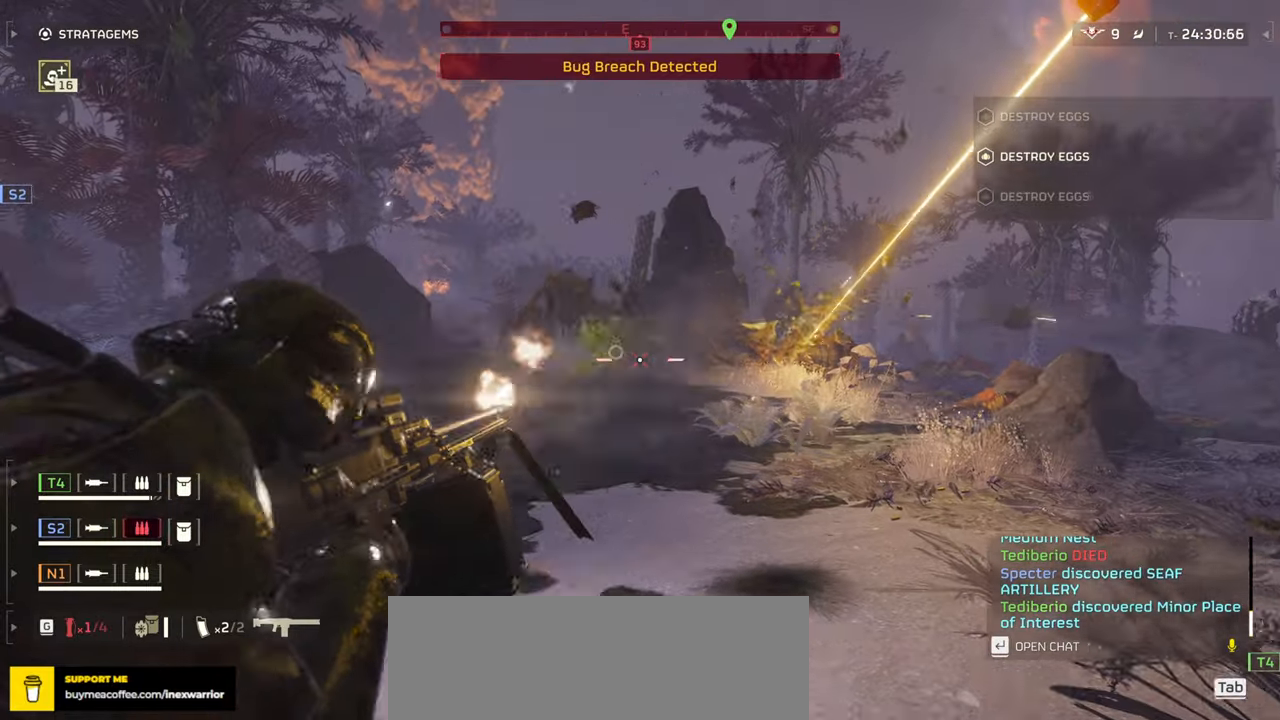
{"keys": ["ctrl", "w"], "mouse": ["right"], "events": [[267, "mouse_left", "up"], [384, "a", "up"]]}
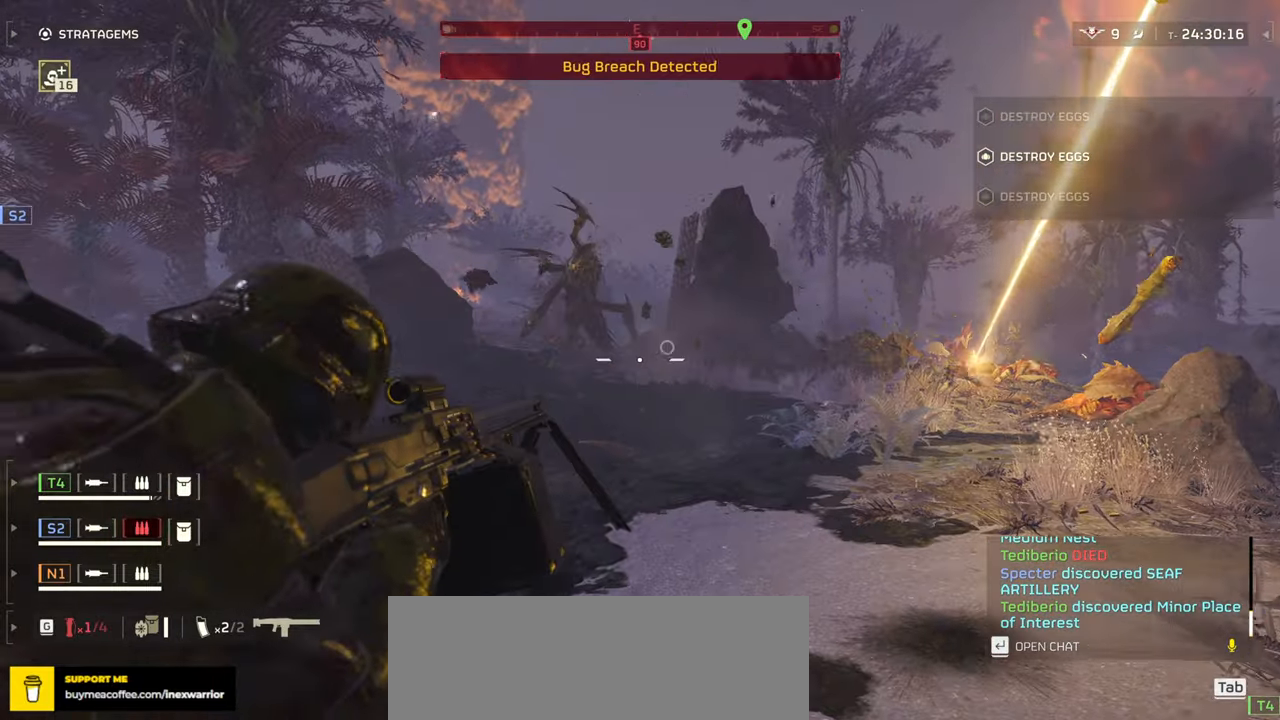
{"keys": ["ctrl", "w"], "mouse": ["right"], "events": [[17, "d", "down"], [384, "d", "up"]]}
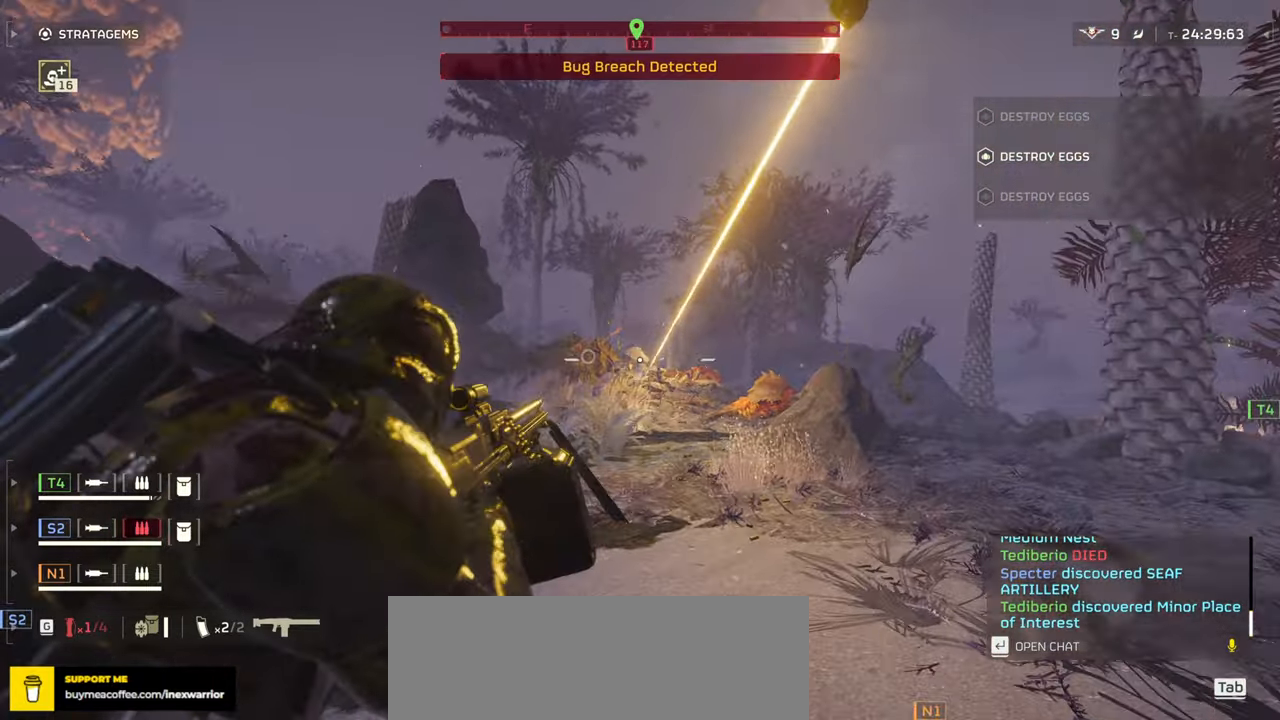
{"keys": ["w"], "mouse": [], "events": [[117, "ctrl", "up"], [184, "mouse_right", "up"]]}
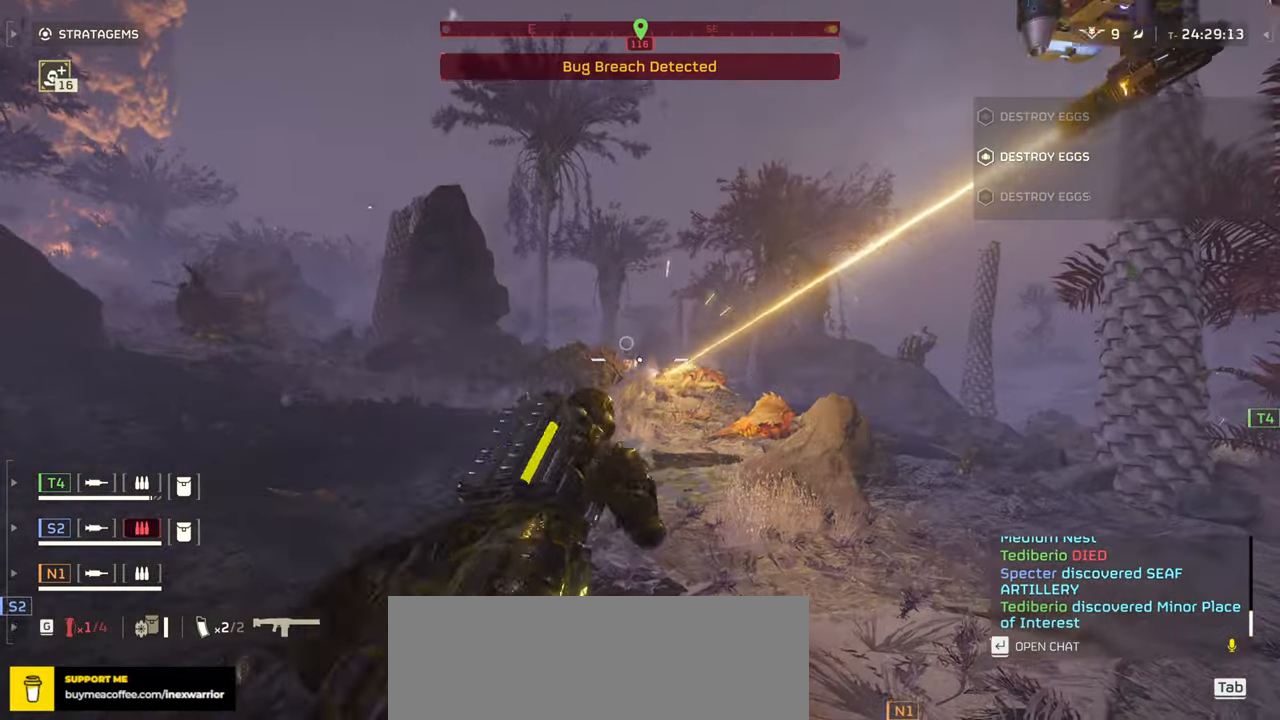
{"keys": ["w"], "mouse": [], "events": []}
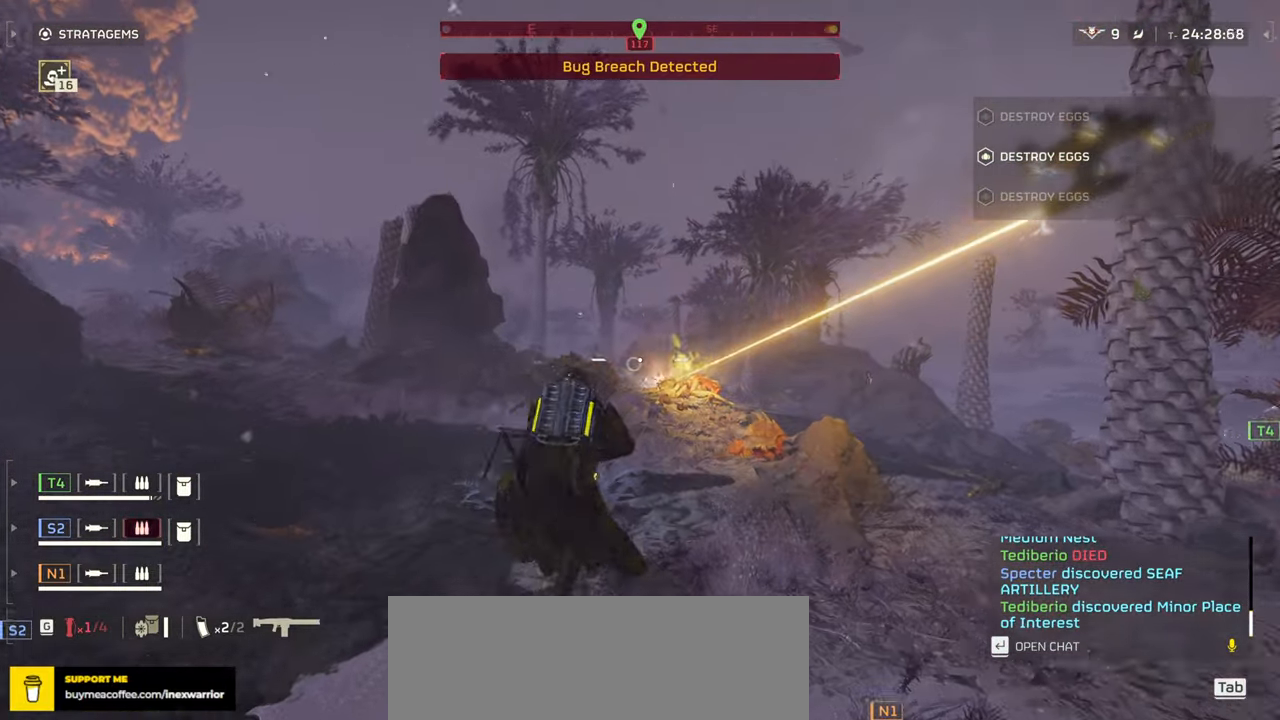
{"keys": ["d", "w"], "mouse": [], "events": [[317, "d", "down"]]}
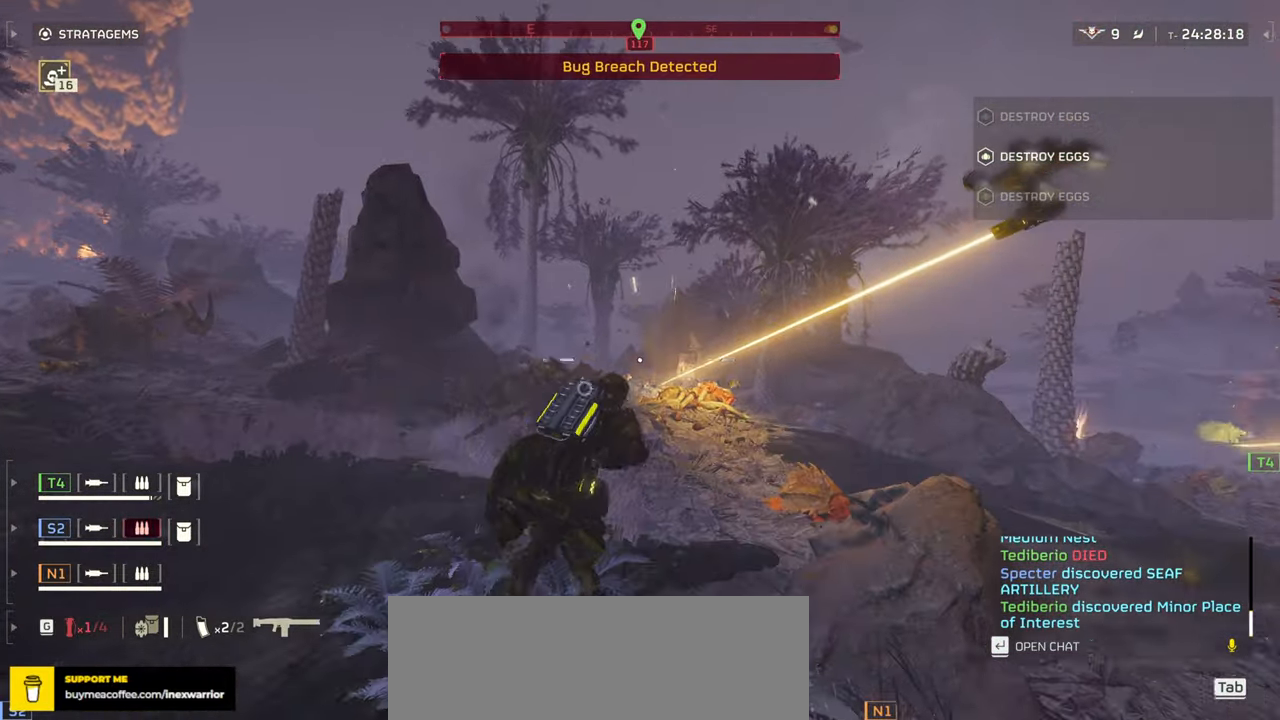
{"keys": ["w"], "mouse": [], "events": [[117, "d", "up"]]}
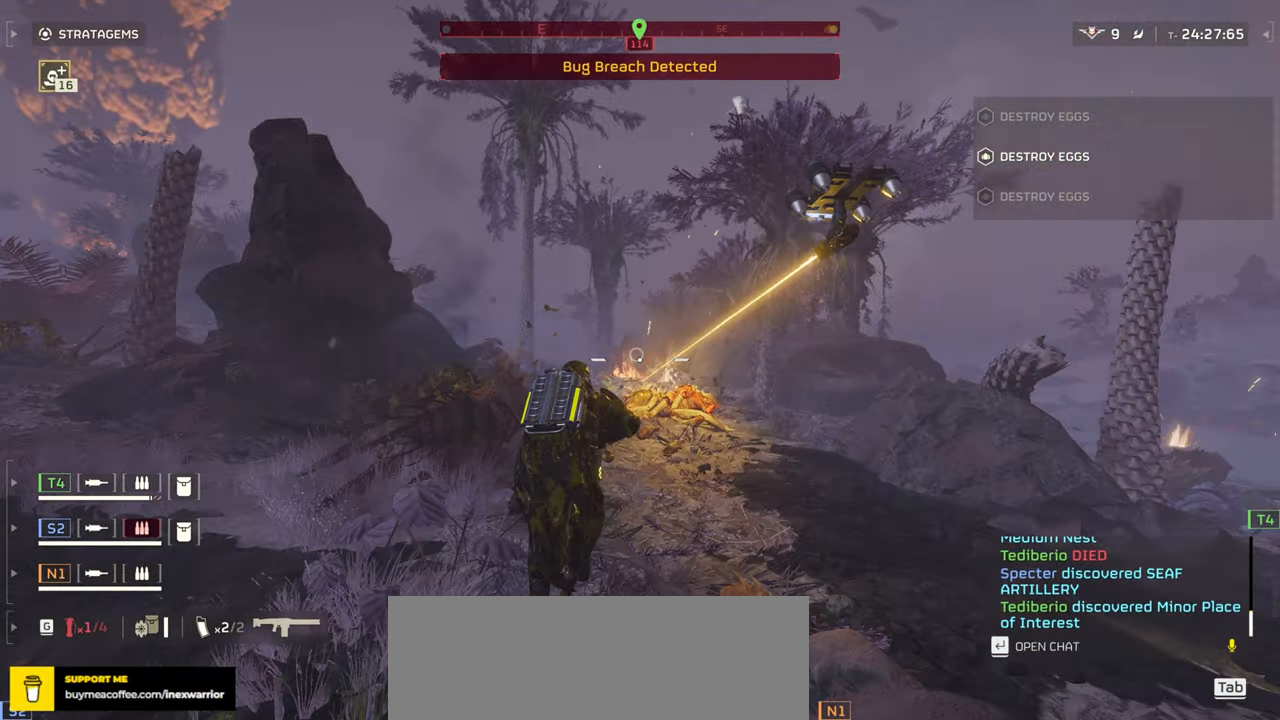
{"keys": ["ctrl", "w"], "mouse": ["left", "right"], "events": [[150, "mouse_right", "down"], [317, "ctrl", "down"], [350, "mouse_left", "down"]]}
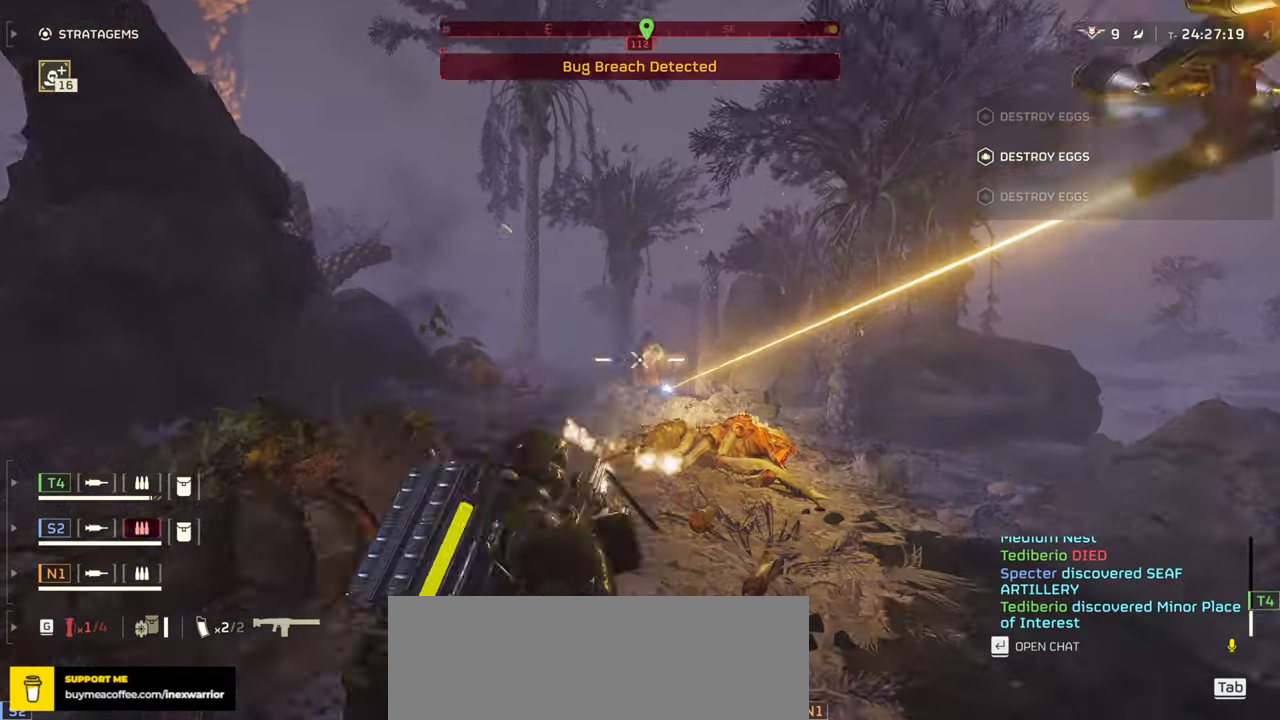
{"keys": ["ctrl", "w"], "mouse": ["left", "right"], "events": []}
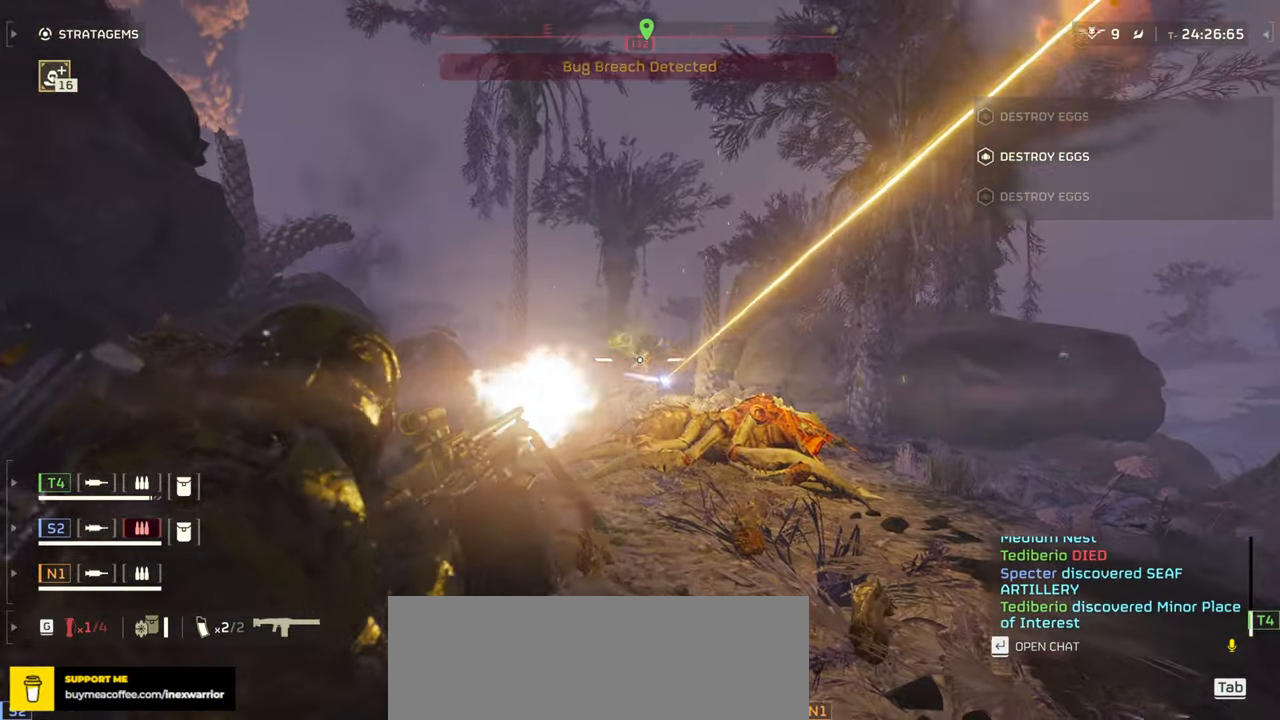
{"keys": ["ctrl", "w"], "mouse": ["left", "right"], "events": []}
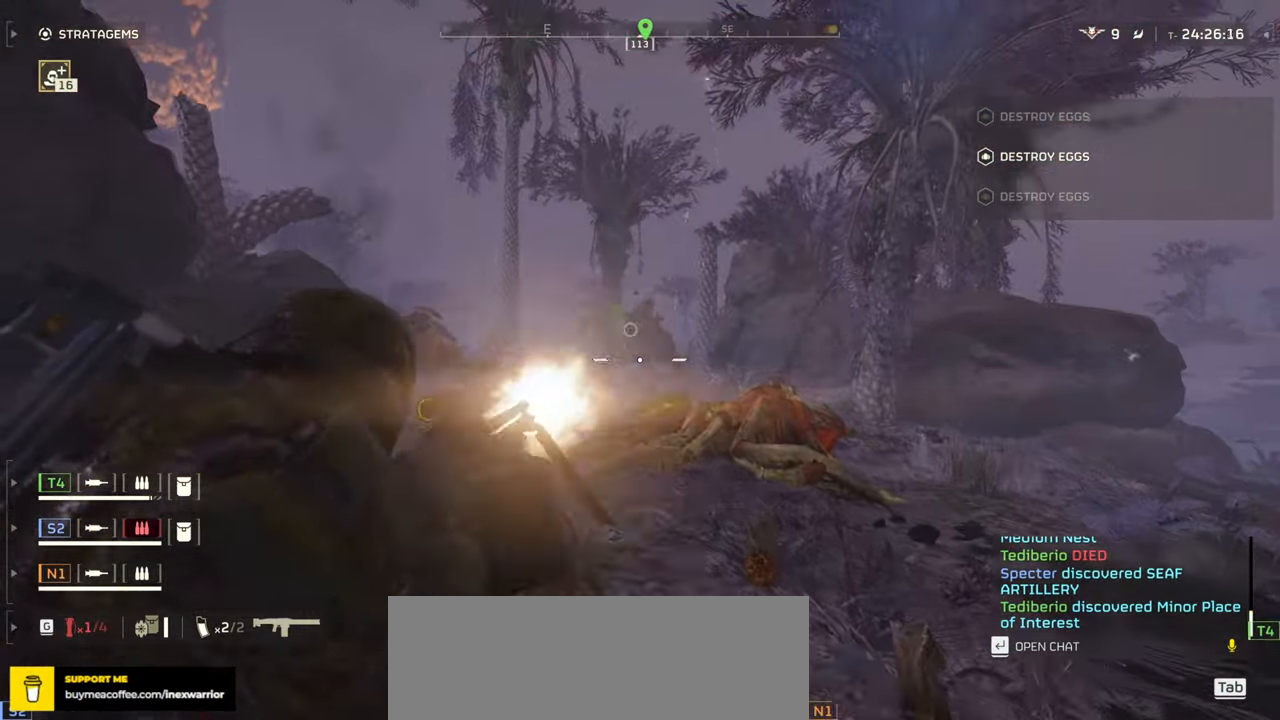
{"keys": ["ctrl", "w"], "mouse": ["left", "right"], "events": []}
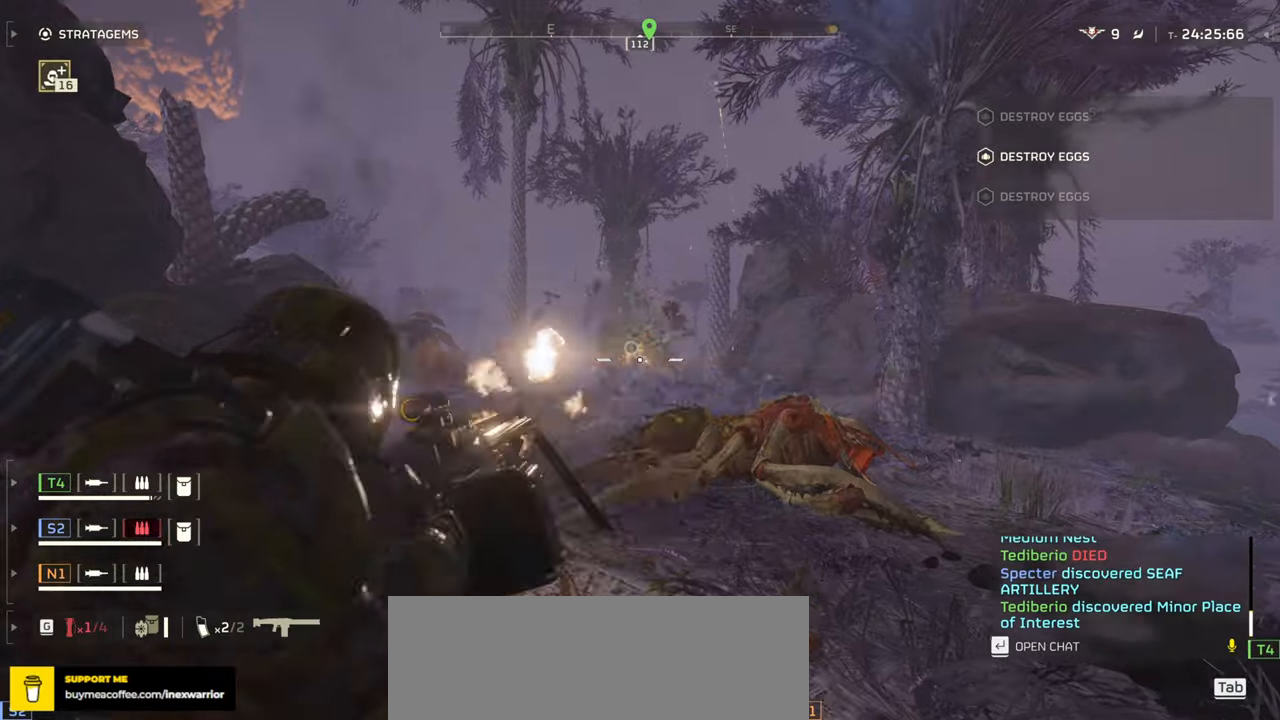
{"keys": ["ctrl", "w"], "mouse": ["left", "right"], "events": []}
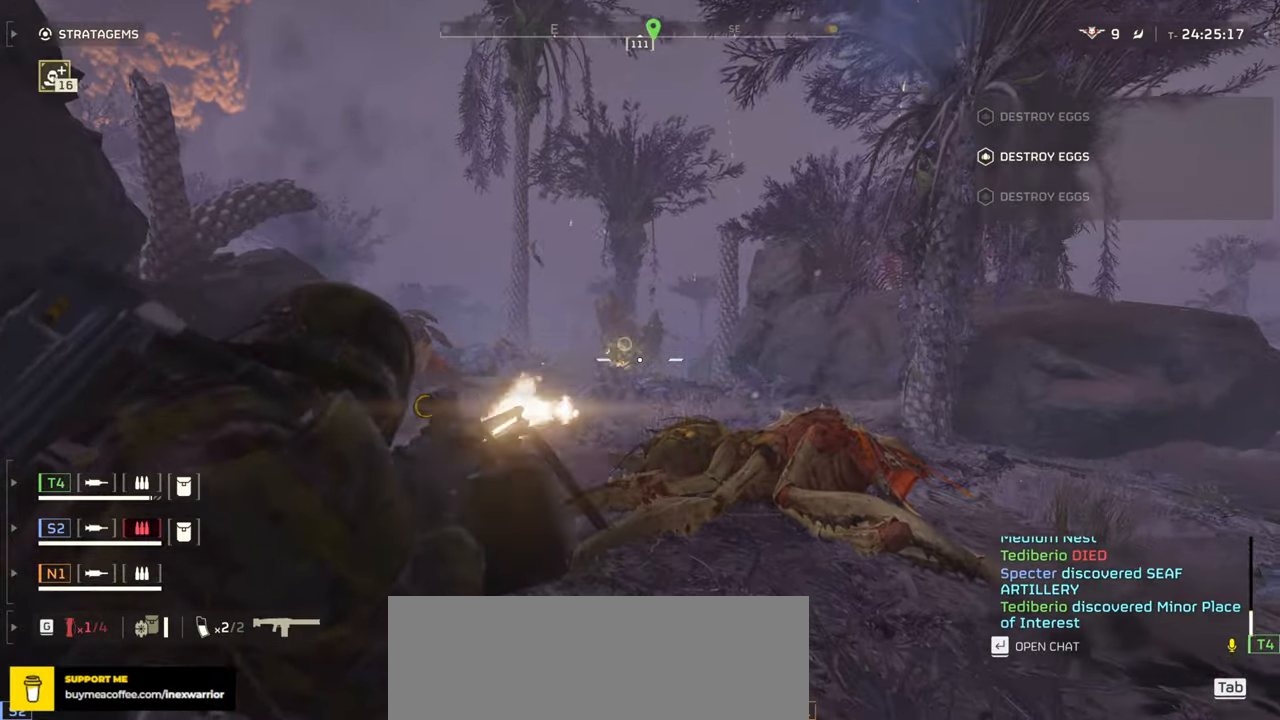
{"keys": ["d", "w"], "mouse": [], "events": [[83, "mouse_left", "up"], [133, "mouse_right", "up"], [467, "d", "down"], [500, "ctrl", "up"]]}
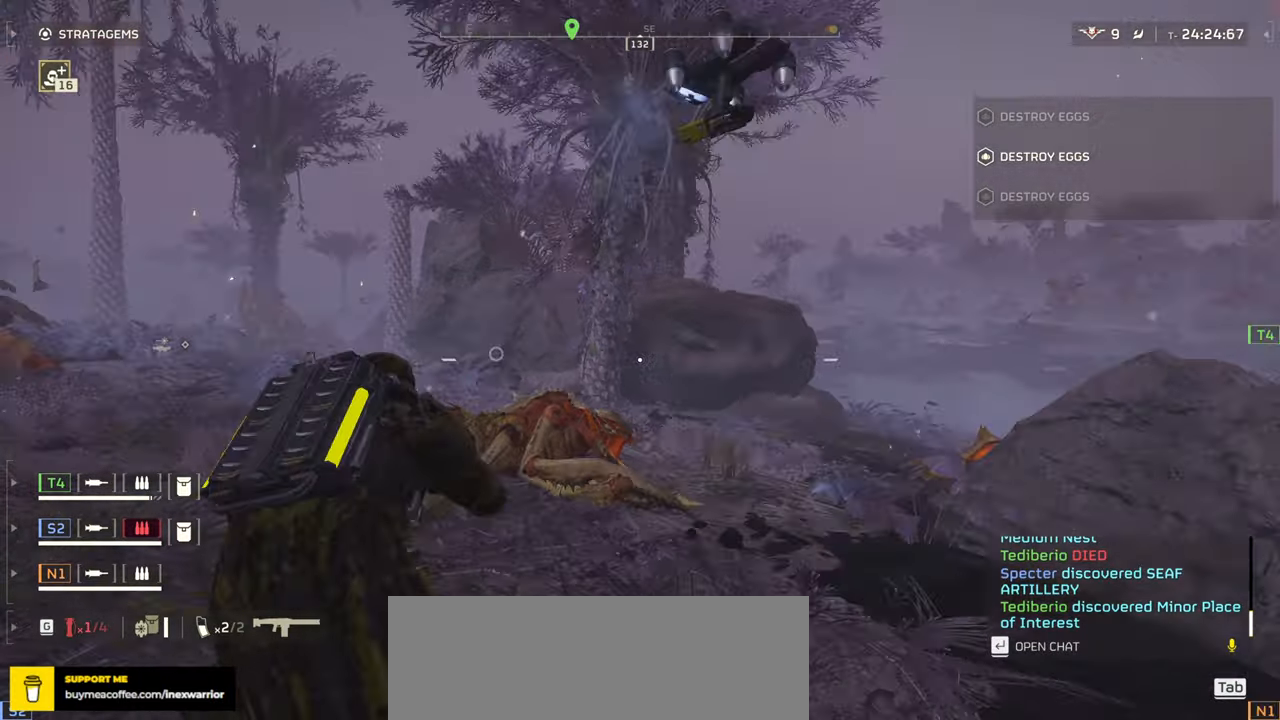
{"keys": ["d", "w"], "mouse": [], "events": []}